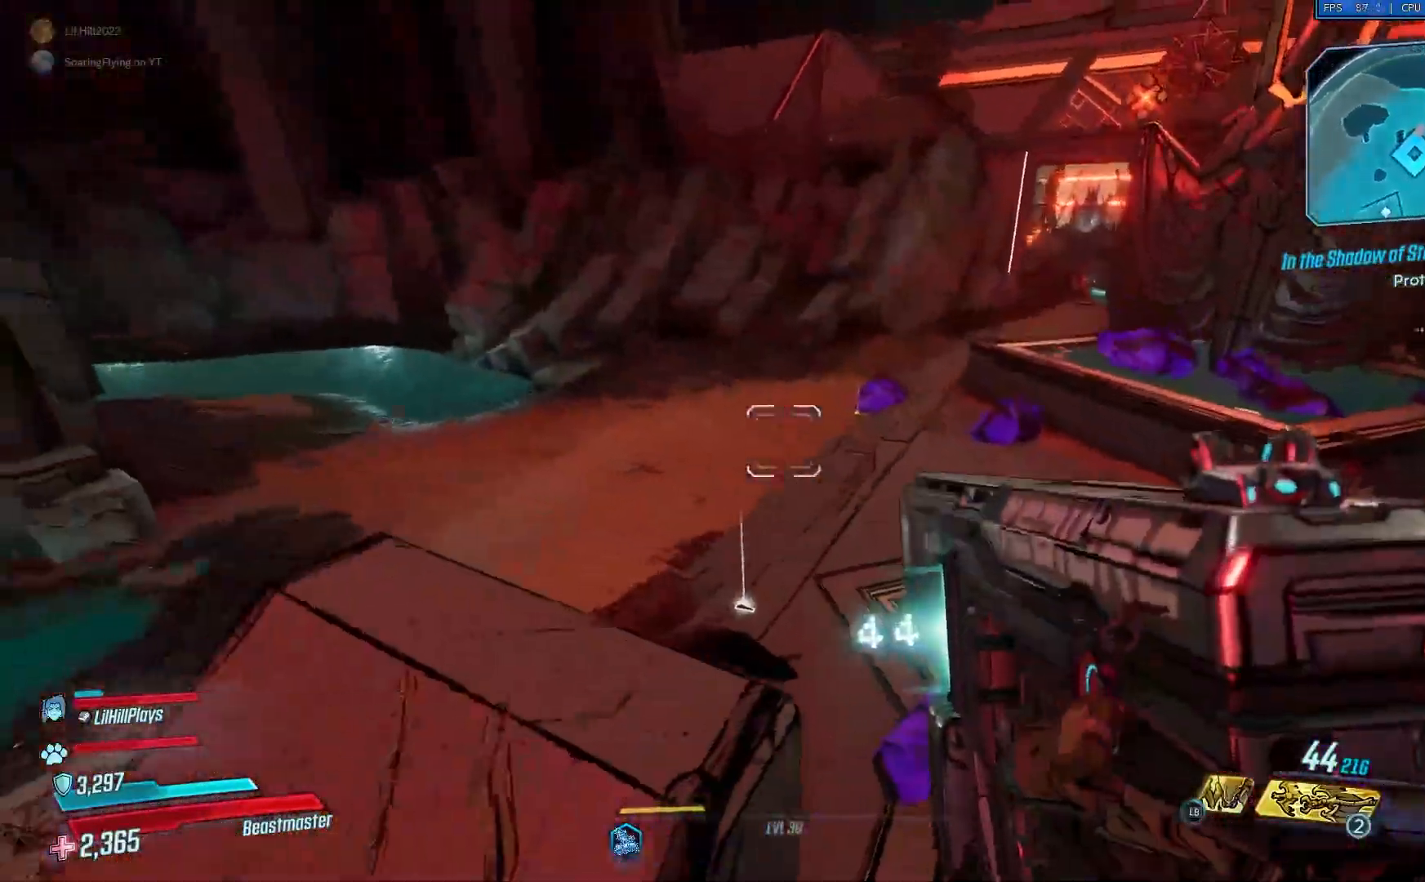
Gameplay with a controller (Xbox layout); each line is a JSON object with the inputs held at the frame after it. "events" lists button and stick changes between this image and that frame as [ms after this image, input, new state], when the widget could be followed in between.
{"buttons": [], "left_stick": "up-right", "right_stick": "right", "events": [[150, "left_stick", "up-right"], [150, "right_stick", "down"], [334, "right_stick", "right"]]}
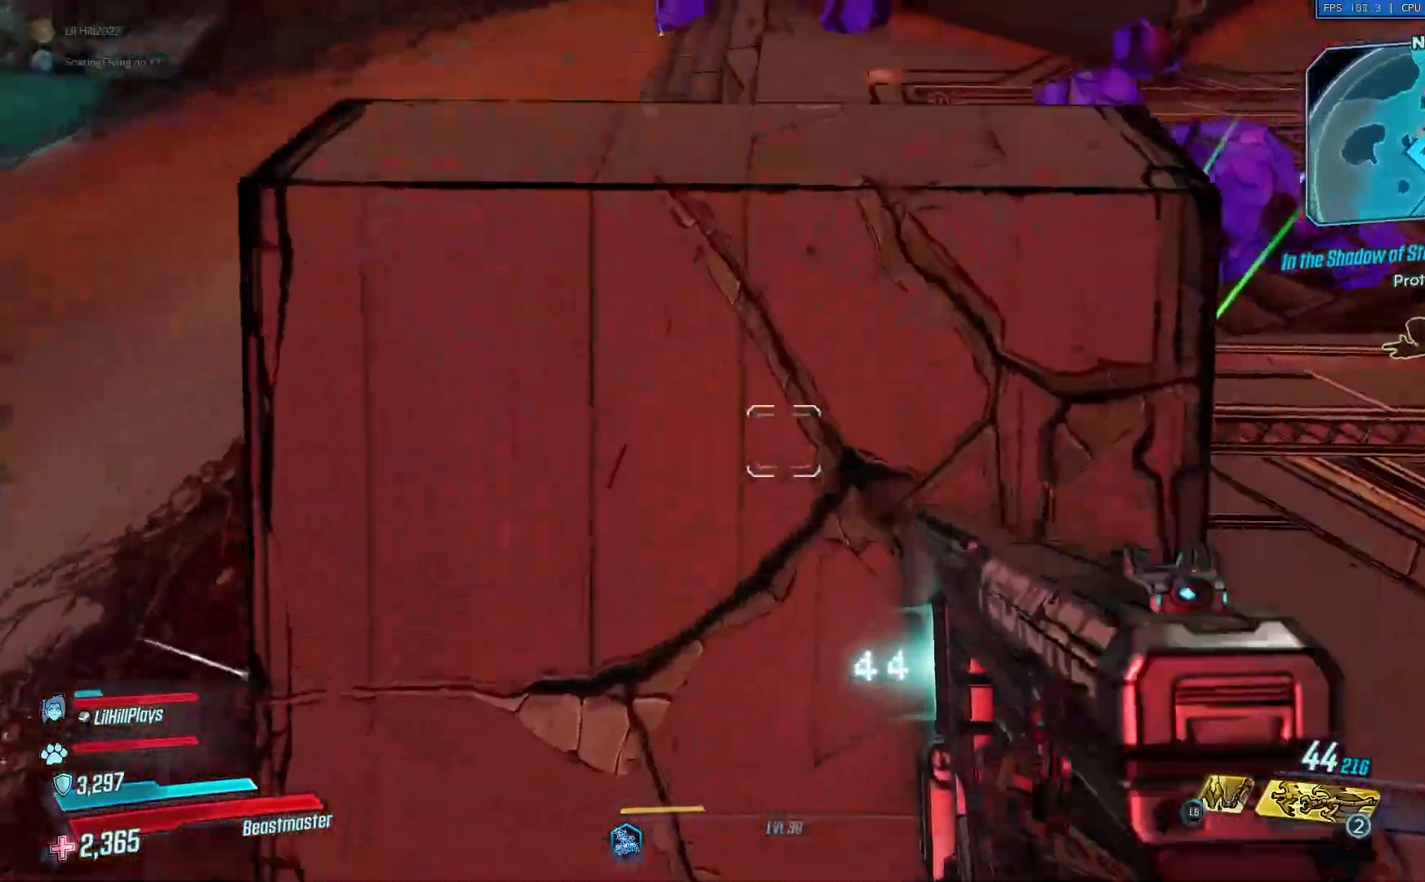
{"buttons": [], "left_stick": "down-left", "right_stick": "right", "events": [[83, "left_stick", "center"], [183, "right_stick", "down-right"], [283, "left_stick", "left"], [317, "R2", "down"], [317, "right_stick", "right"], [417, "R2", "up"], [417, "left_stick", "down-left"]]}
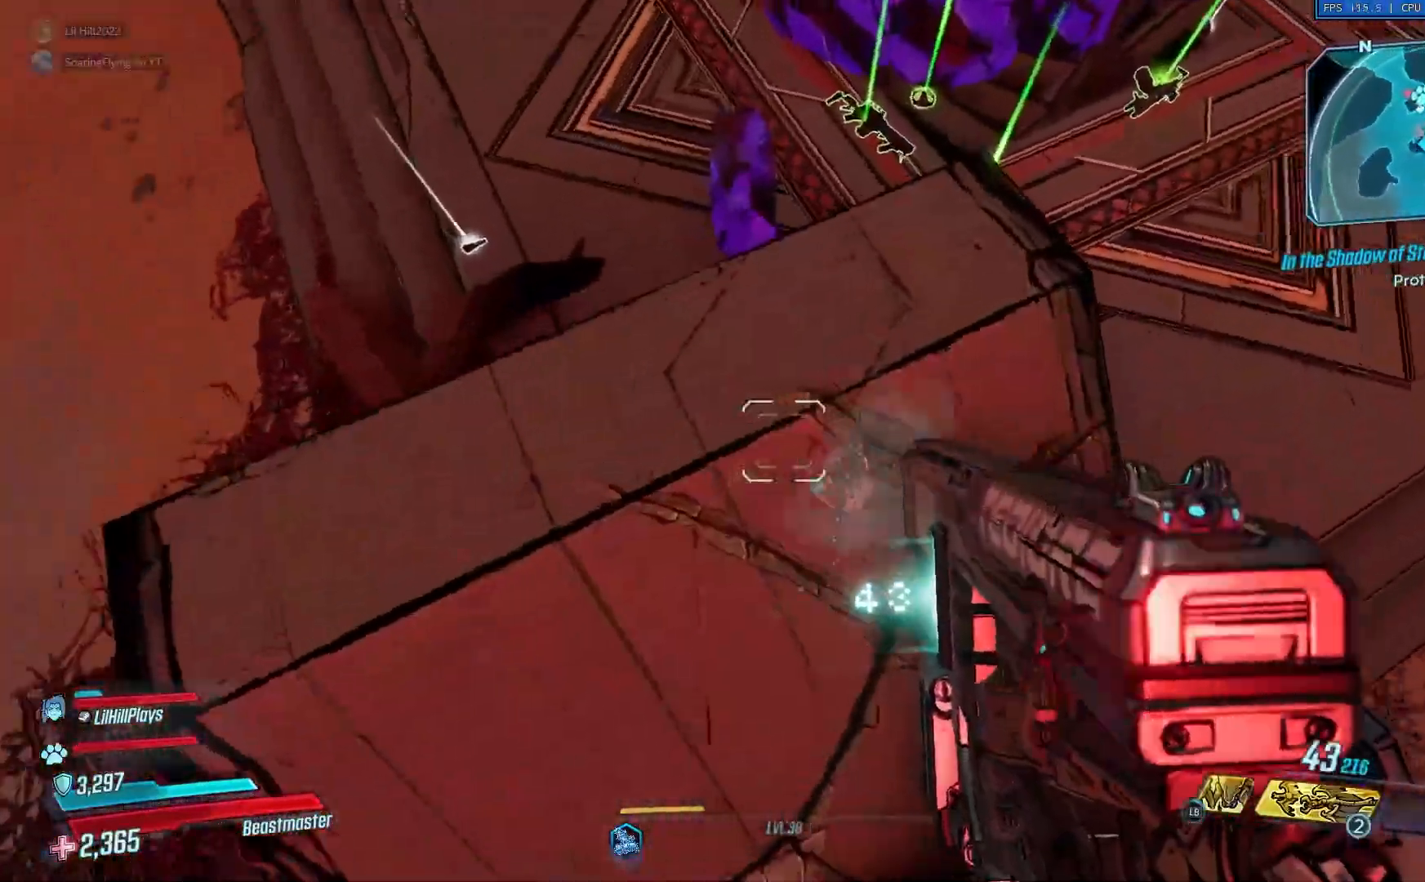
{"buttons": ["X"], "left_stick": "center", "right_stick": "center", "events": [[34, "X", "down"], [67, "right_stick", "center"], [101, "left_stick", "left"], [384, "left_stick", "center"]]}
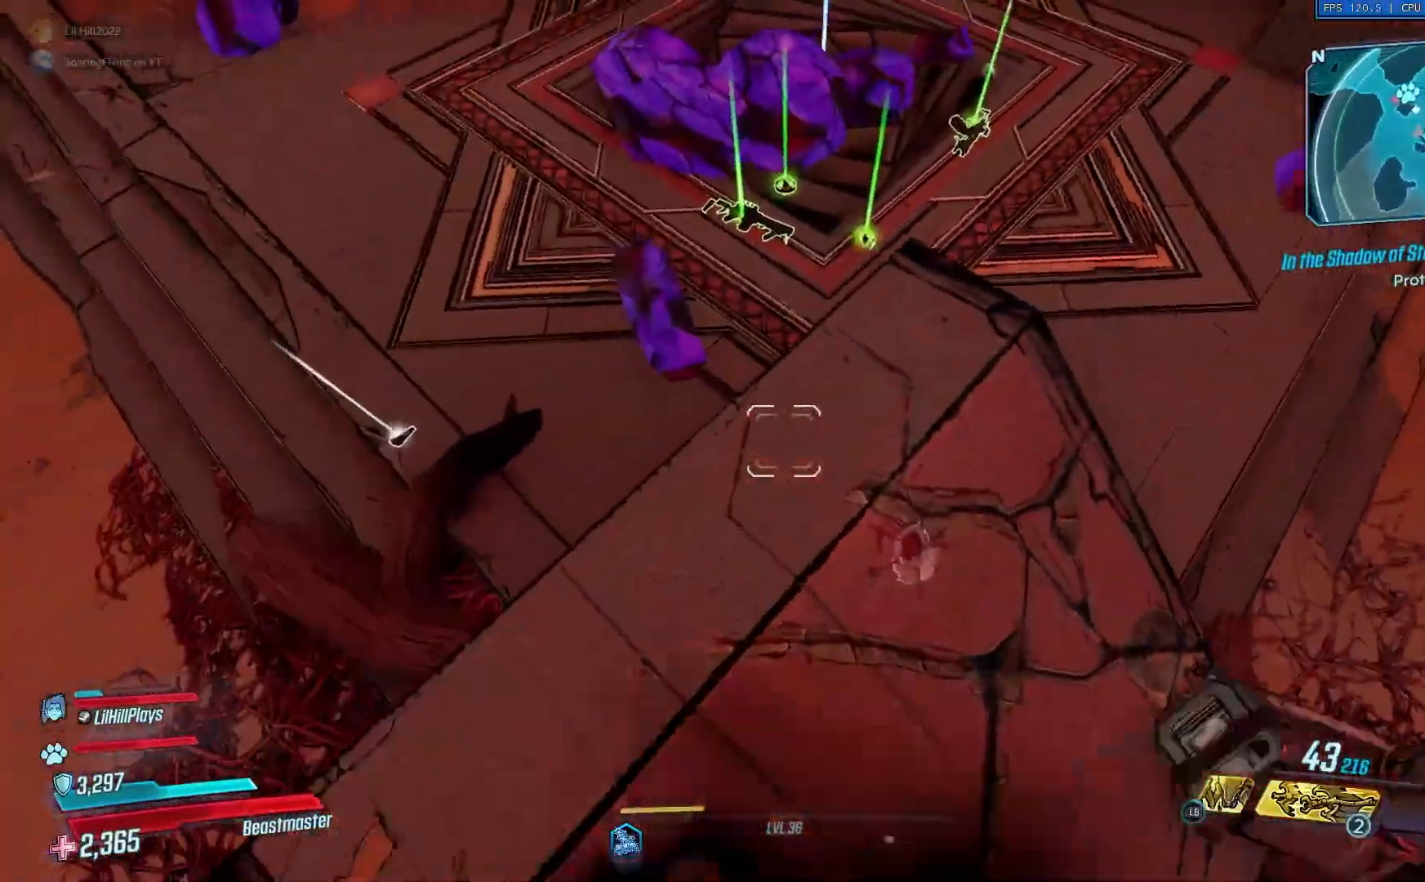
{"buttons": ["X"], "left_stick": "center", "right_stick": "up-right", "events": [[400, "left_stick", "down-left"], [434, "right_stick", "up-right"], [500, "left_stick", "center"]]}
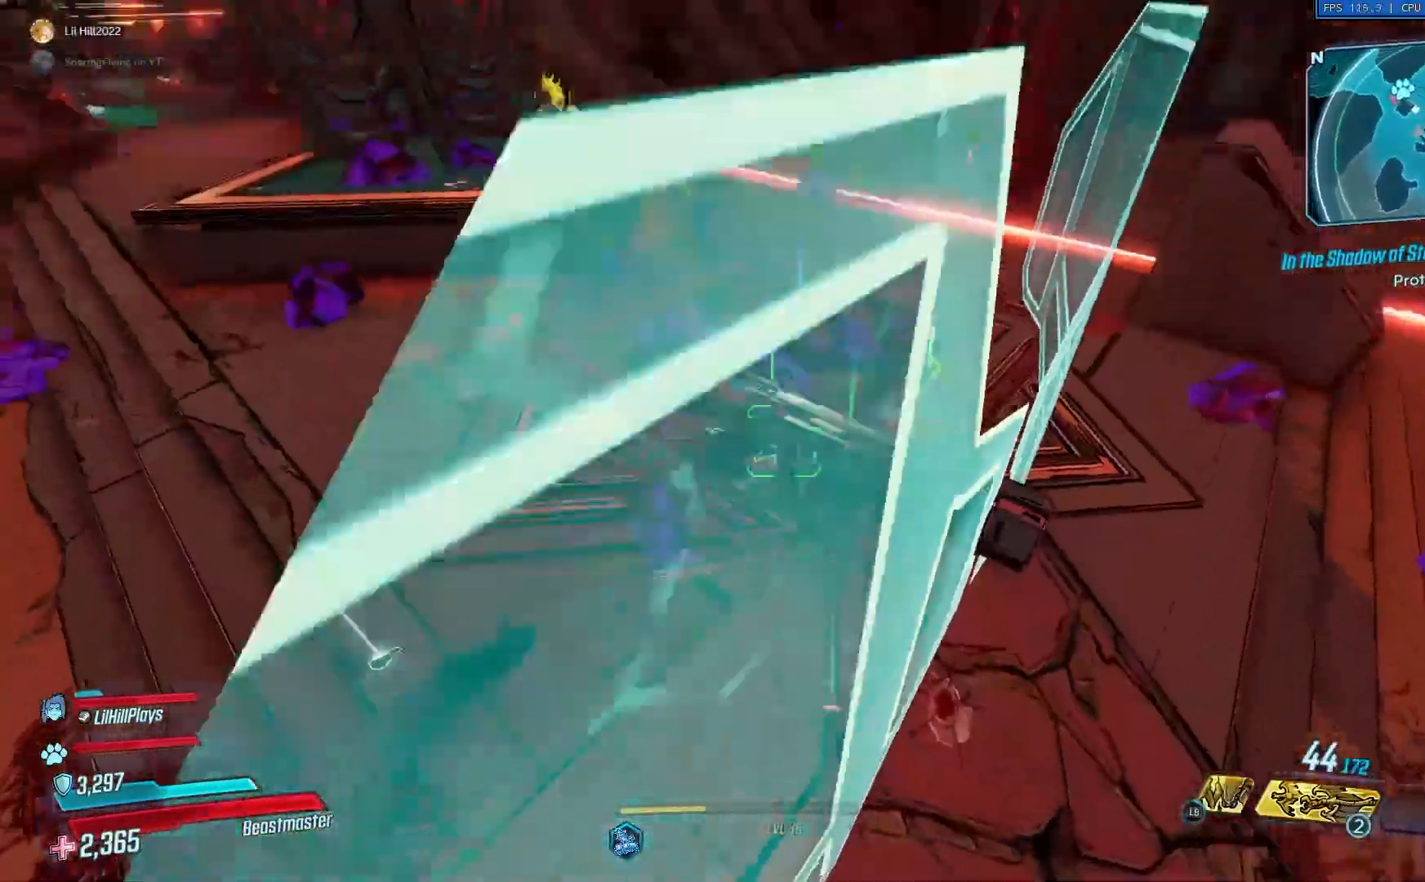
{"buttons": [], "left_stick": "up-left", "right_stick": "center", "events": [[234, "right_stick", "center"], [334, "left_stick", "up-left"], [367, "X", "up"]]}
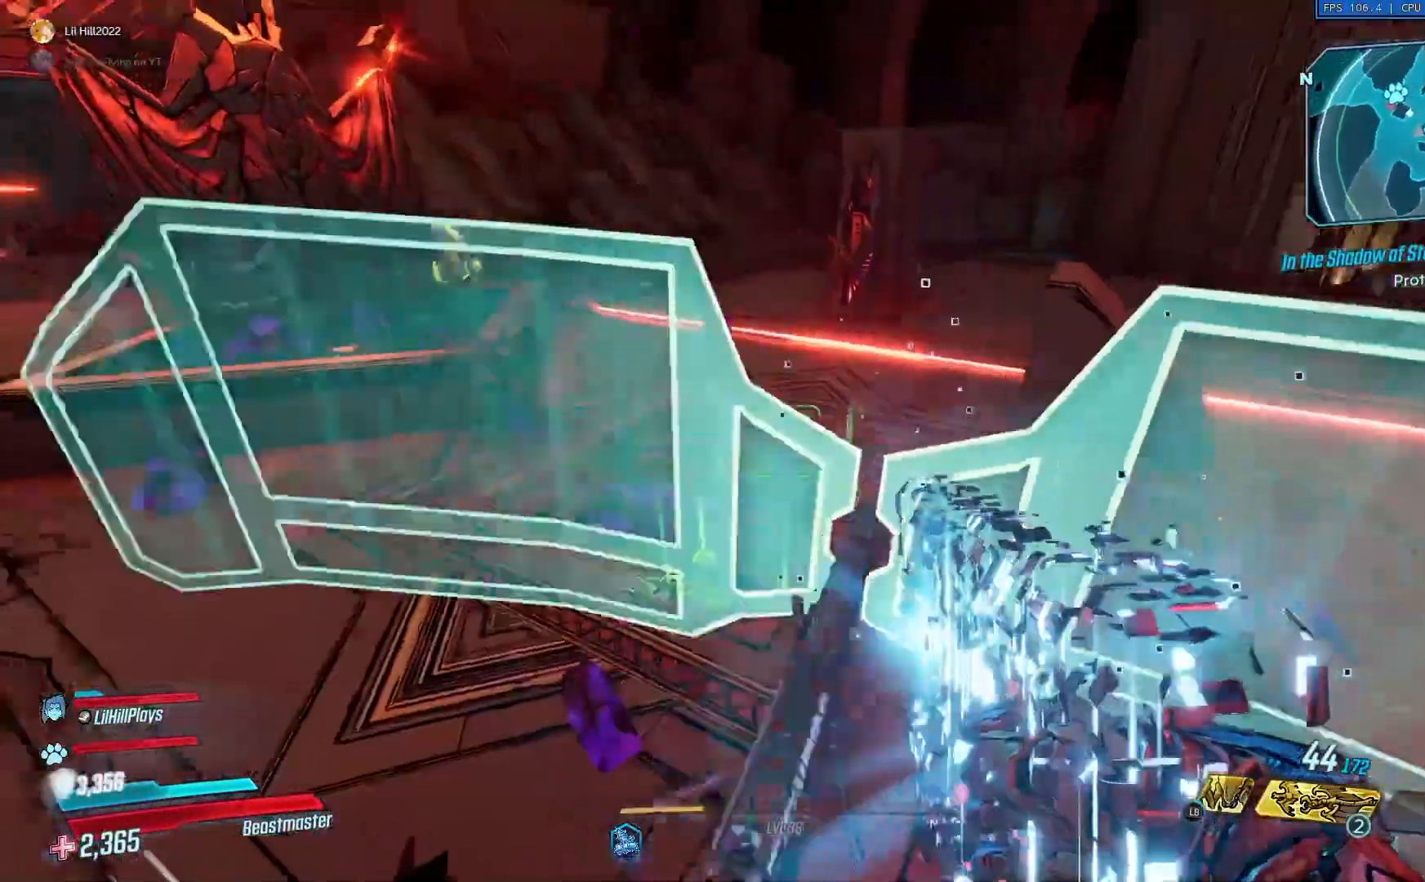
{"buttons": [], "left_stick": "center", "right_stick": "center", "events": [[234, "left_stick", "center"]]}
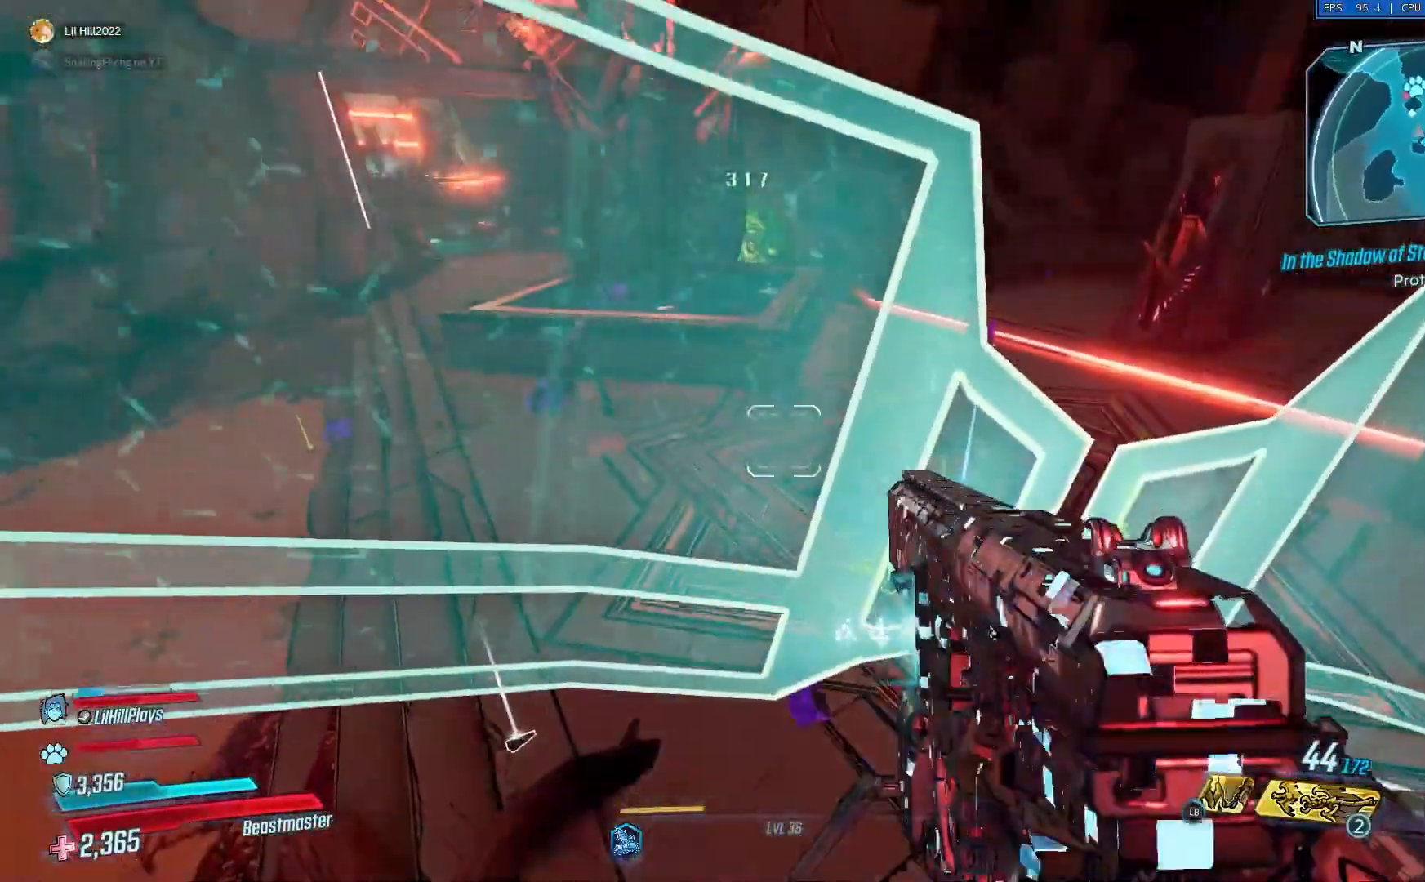
{"buttons": [], "left_stick": "center", "right_stick": "center", "events": []}
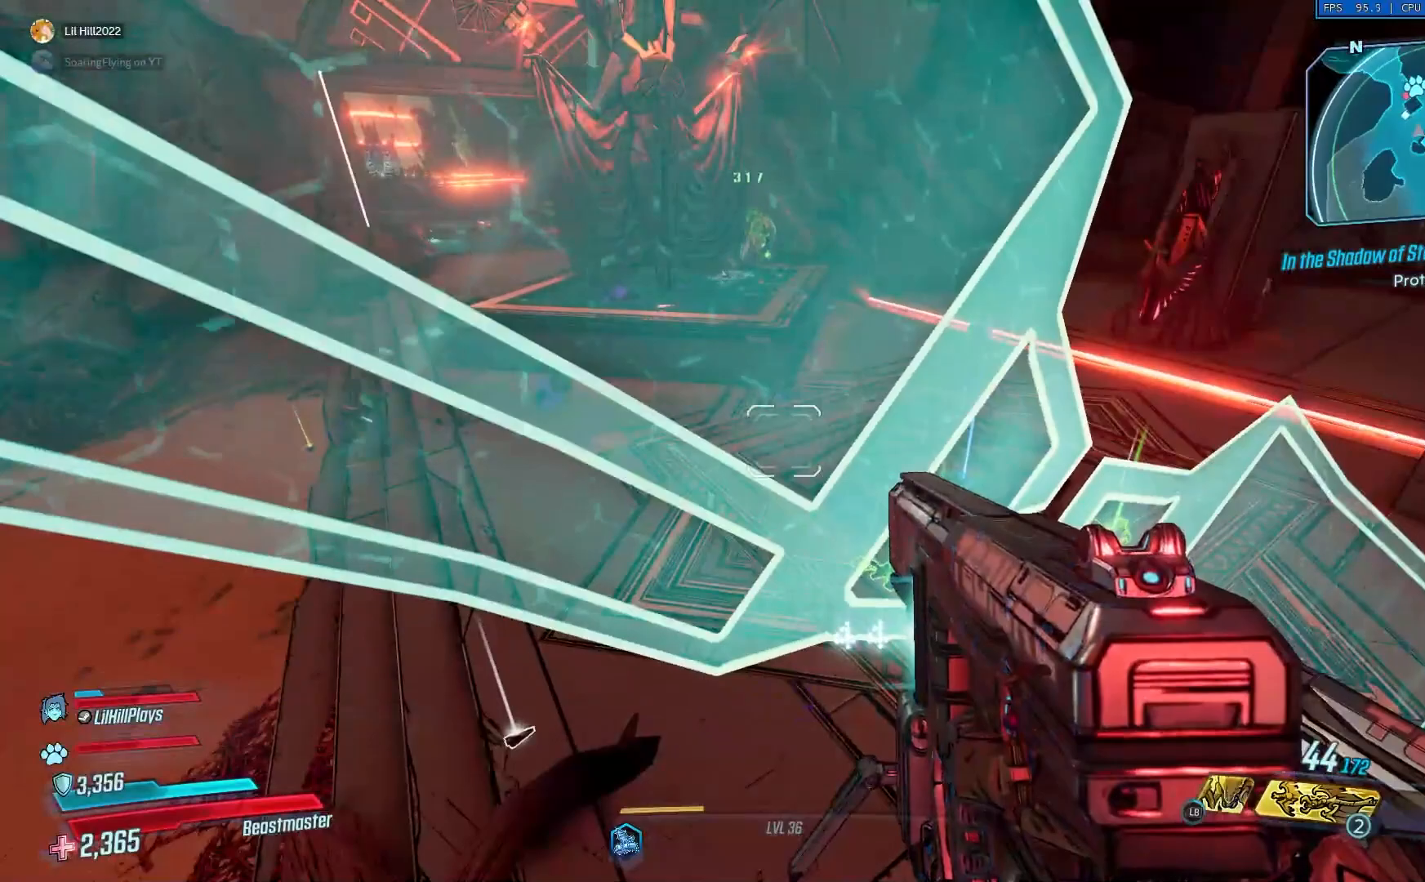
{"buttons": [], "left_stick": "center", "right_stick": "right", "events": [[167, "right_stick", "right"]]}
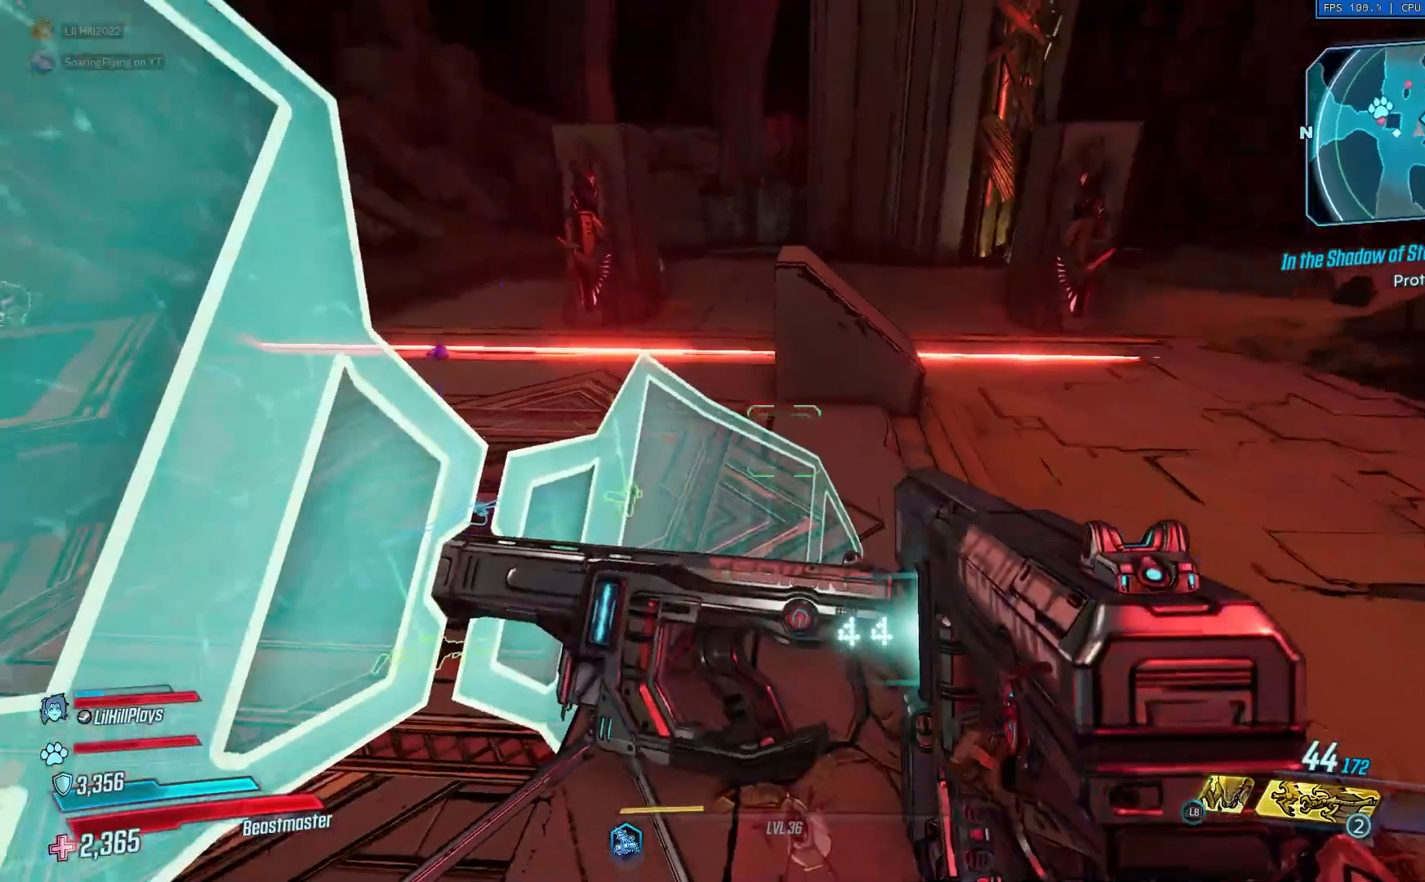
{"buttons": [], "left_stick": "center", "right_stick": "center", "events": [[367, "right_stick", "left"], [501, "right_stick", "center"]]}
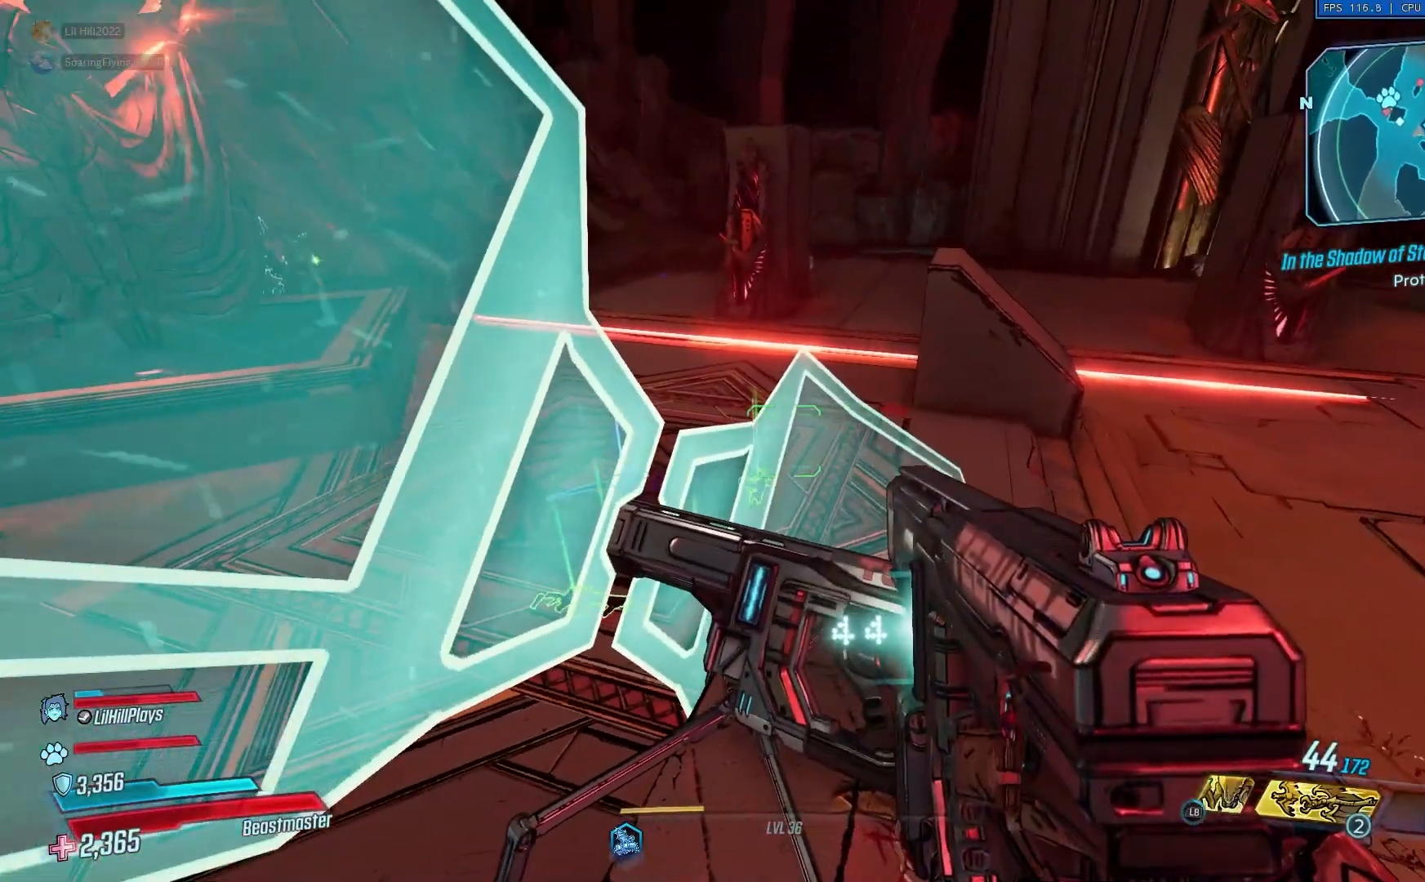
{"buttons": [], "left_stick": "center", "right_stick": "center", "events": []}
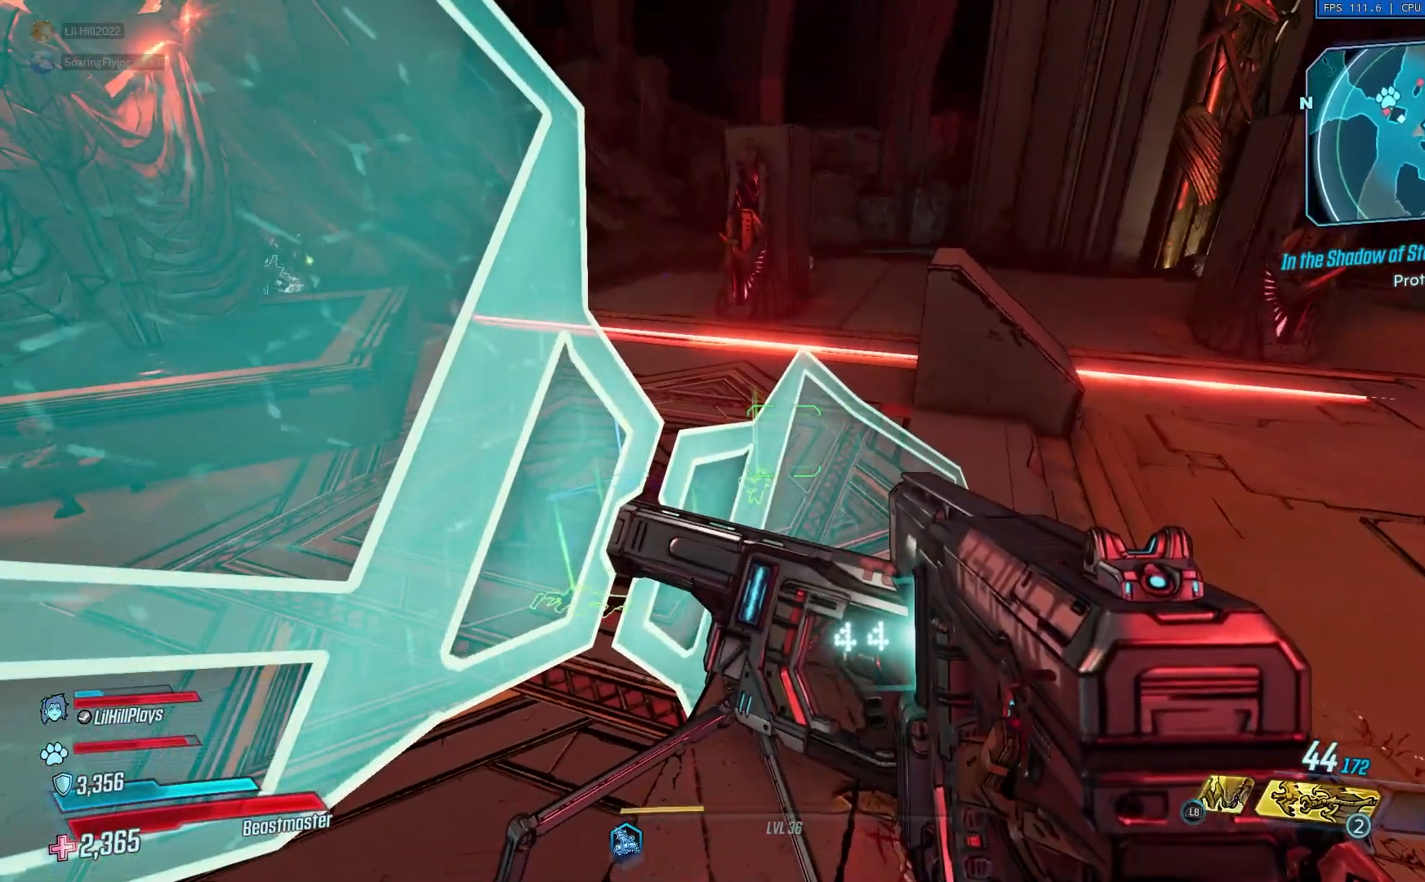
{"buttons": [], "left_stick": "center", "right_stick": "center", "events": []}
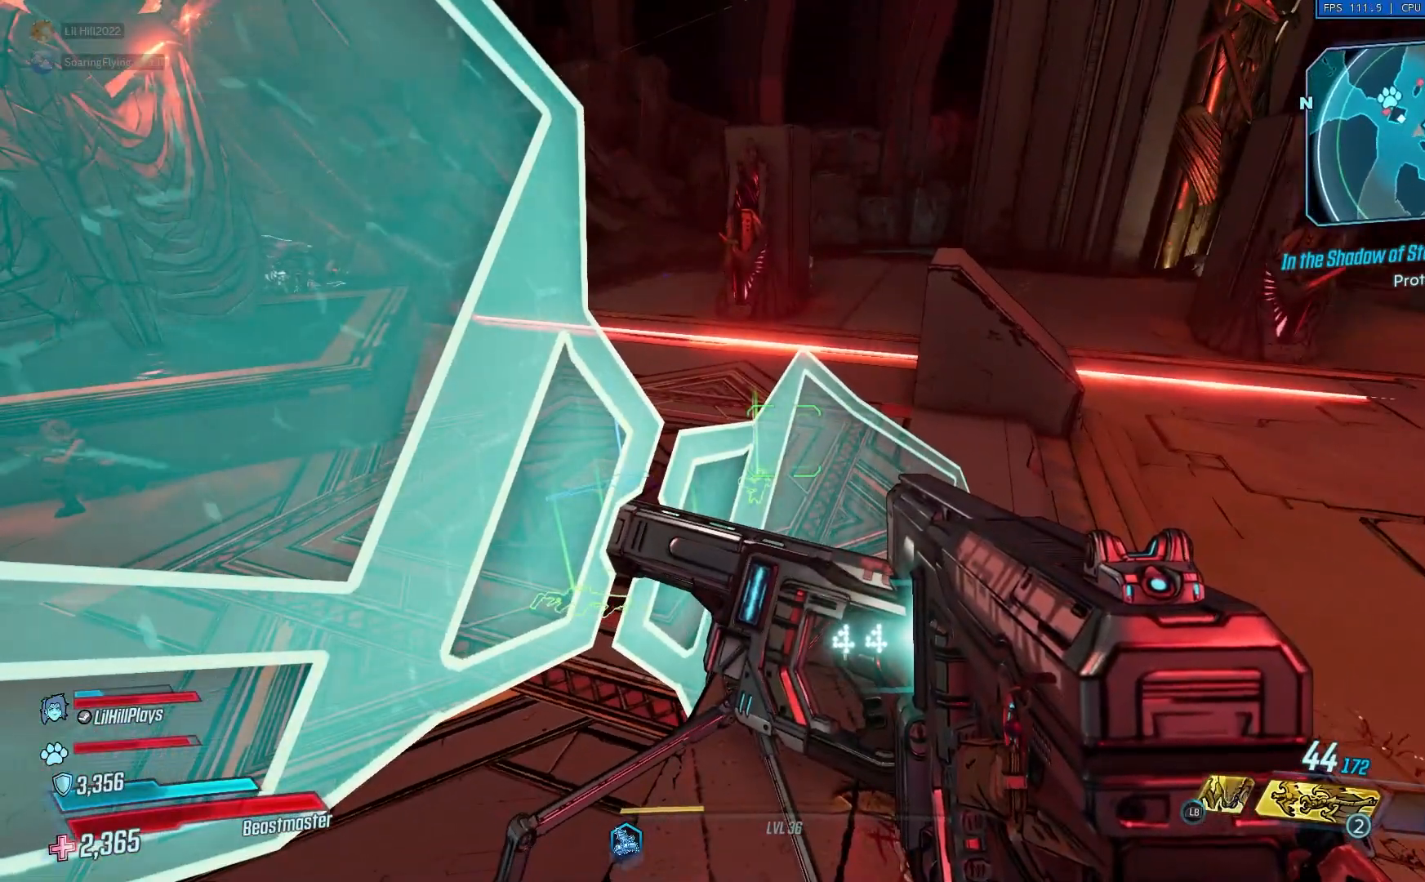
{"buttons": [], "left_stick": "center", "right_stick": "right", "events": [[217, "right_stick", "right"]]}
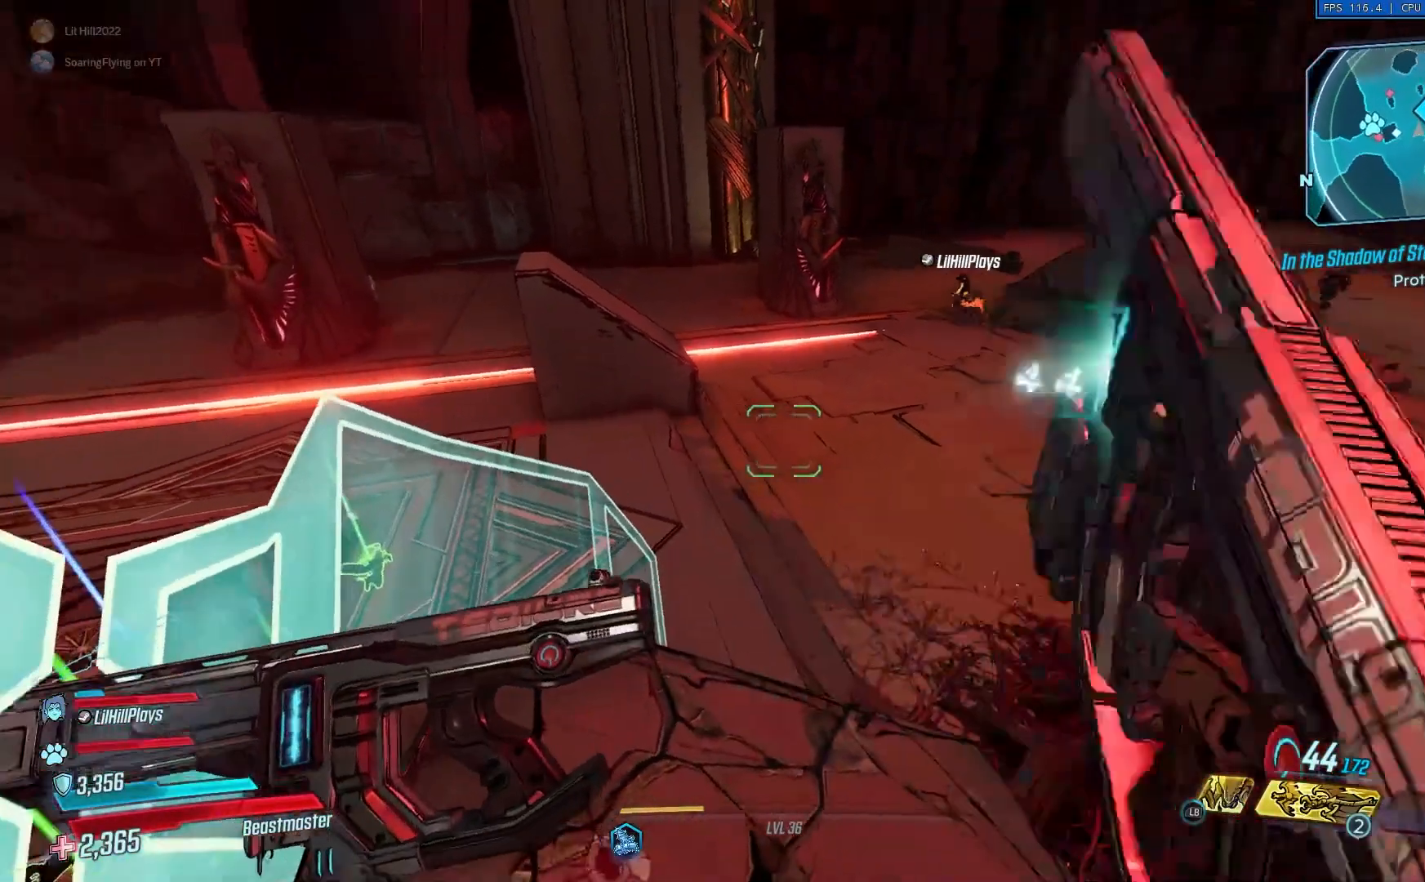
{"buttons": [], "left_stick": "up", "right_stick": "right", "events": [[434, "left_stick", "up"]]}
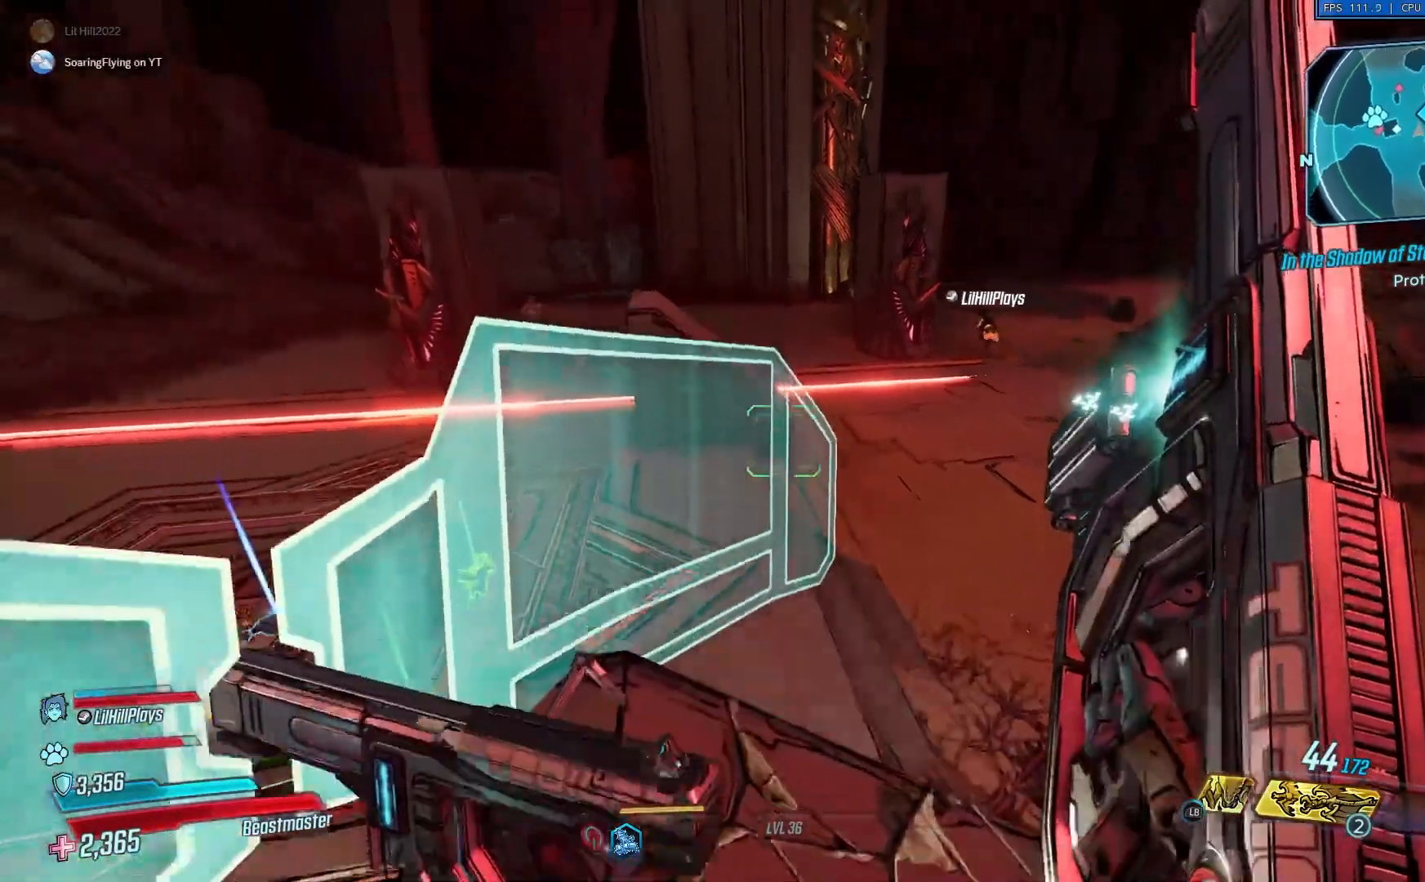
{"buttons": ["A"], "left_stick": "up", "right_stick": "right", "events": [[50, "L3", "down"], [183, "L3", "up"], [400, "A", "down"]]}
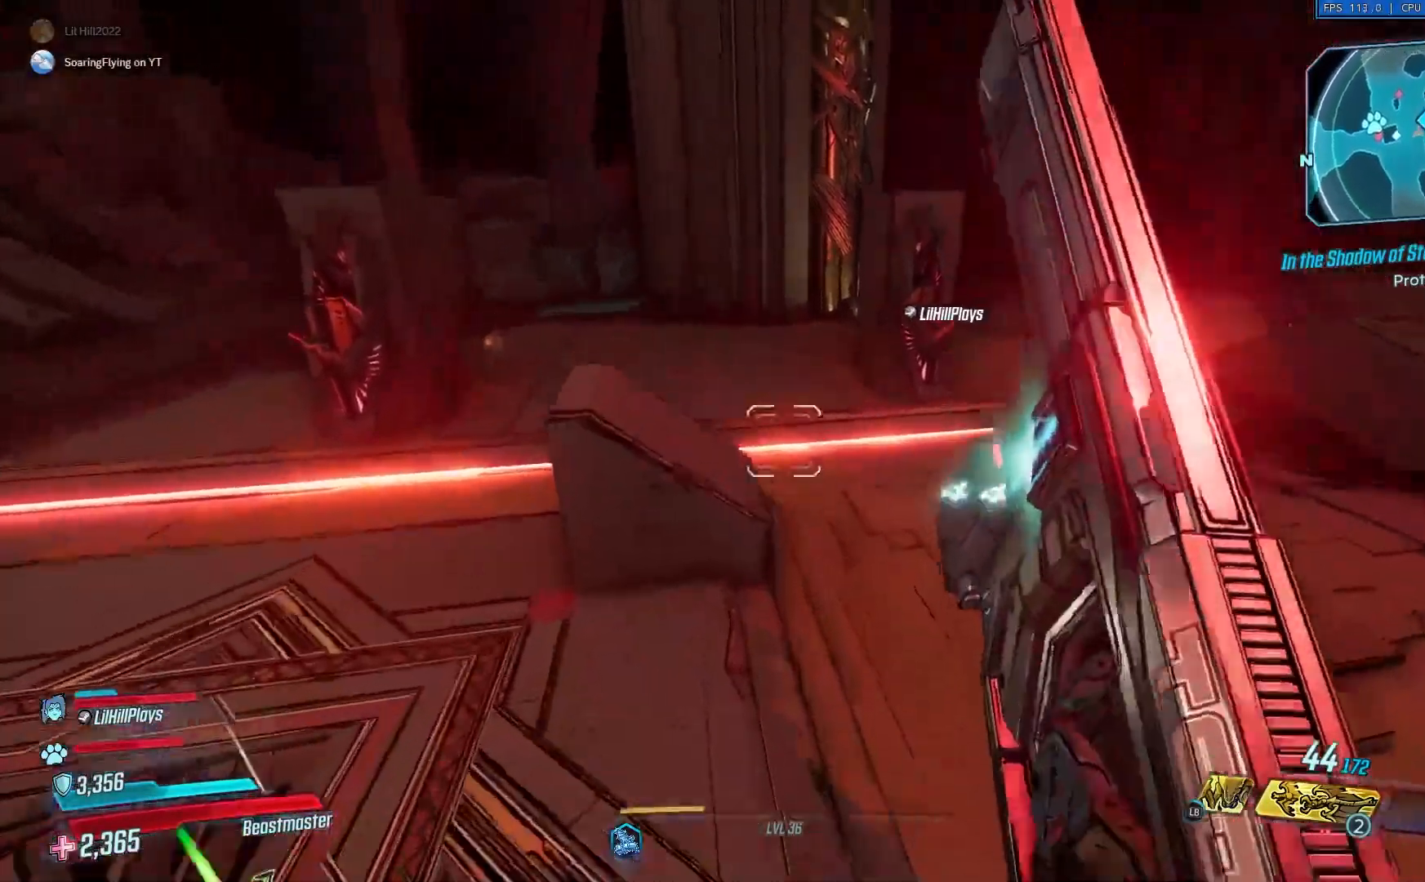
{"buttons": [], "left_stick": "up", "right_stick": "left", "events": [[50, "A", "up"], [151, "right_stick", "center"], [384, "right_stick", "left"]]}
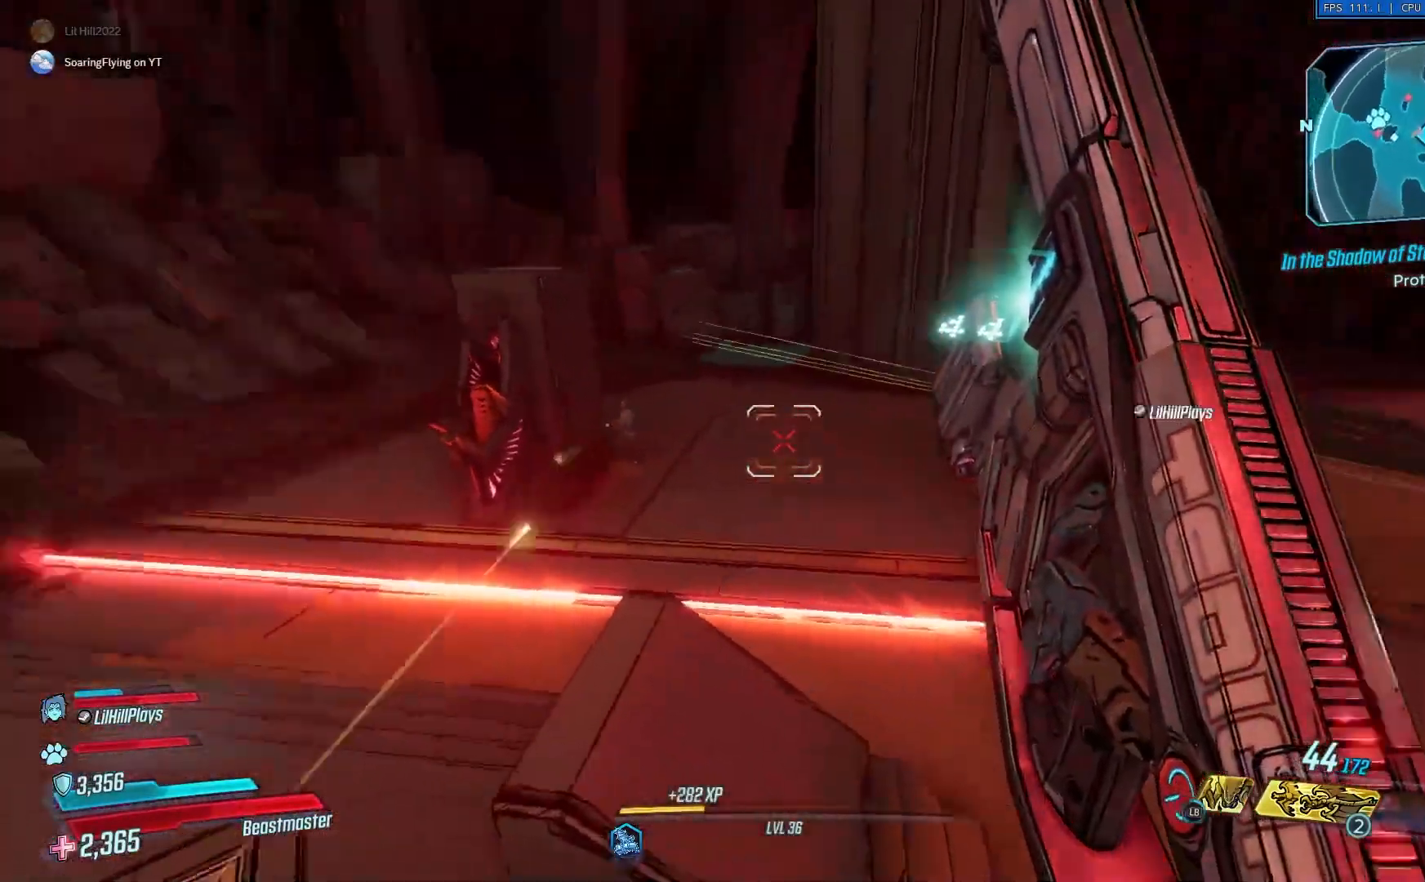
{"buttons": [], "left_stick": "up", "right_stick": "center", "events": [[100, "right_stick", "center"]]}
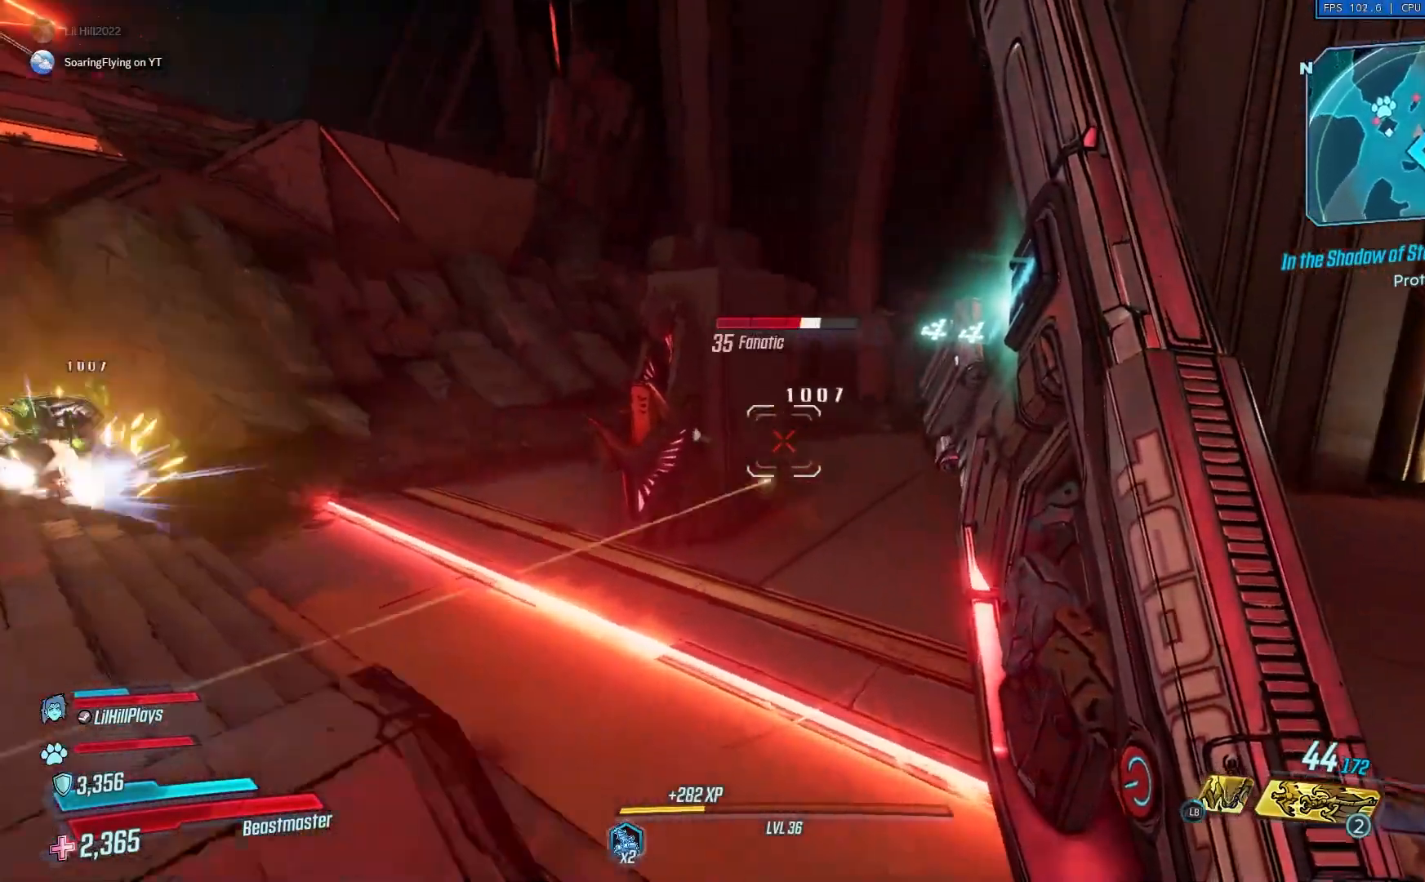
{"buttons": [], "left_stick": "up", "right_stick": "center", "events": []}
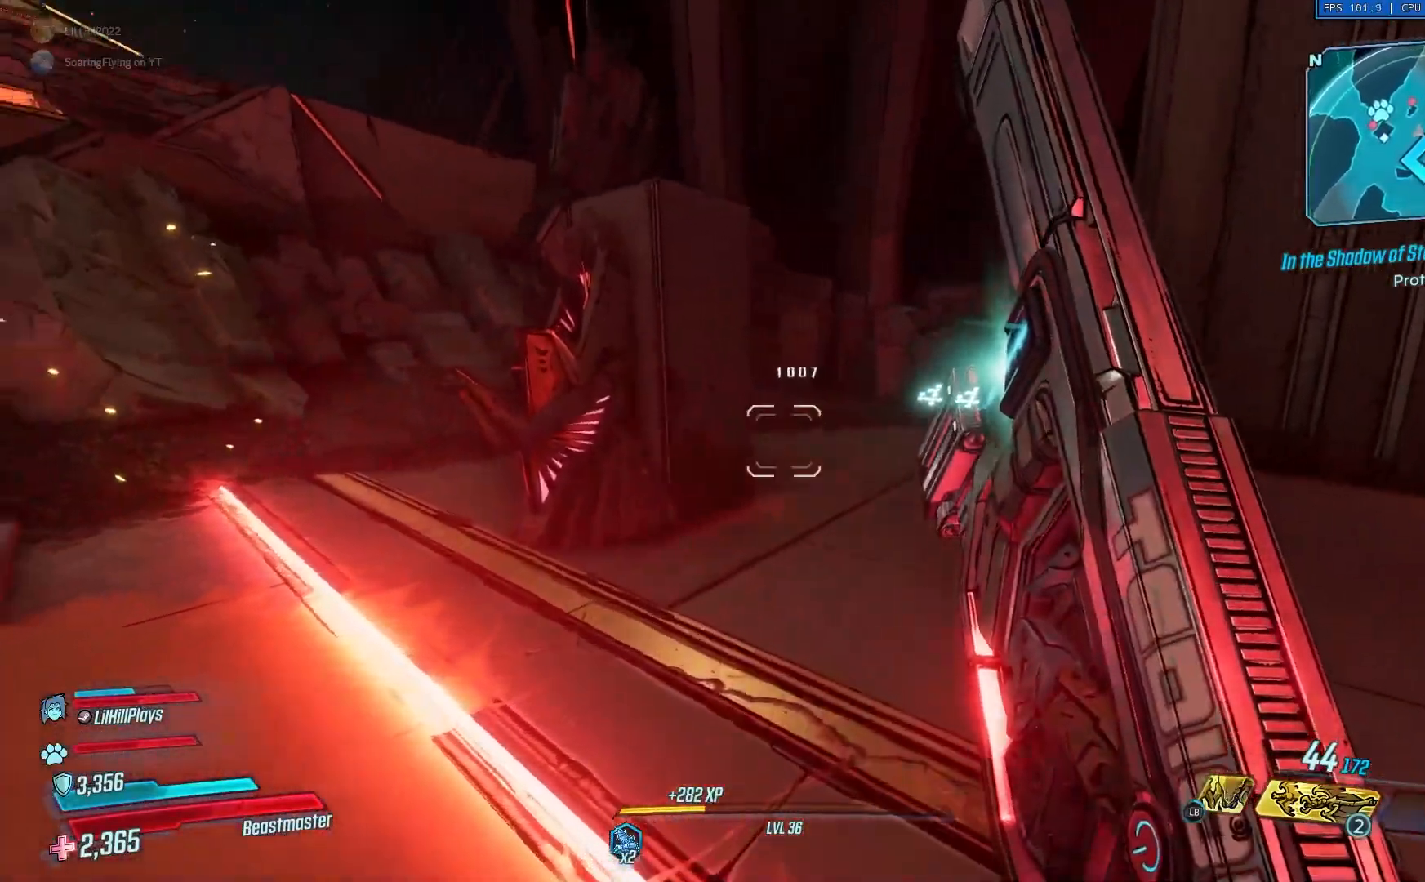
{"buttons": [], "left_stick": "up", "right_stick": "center", "events": [[317, "L3", "down"], [450, "L3", "up"]]}
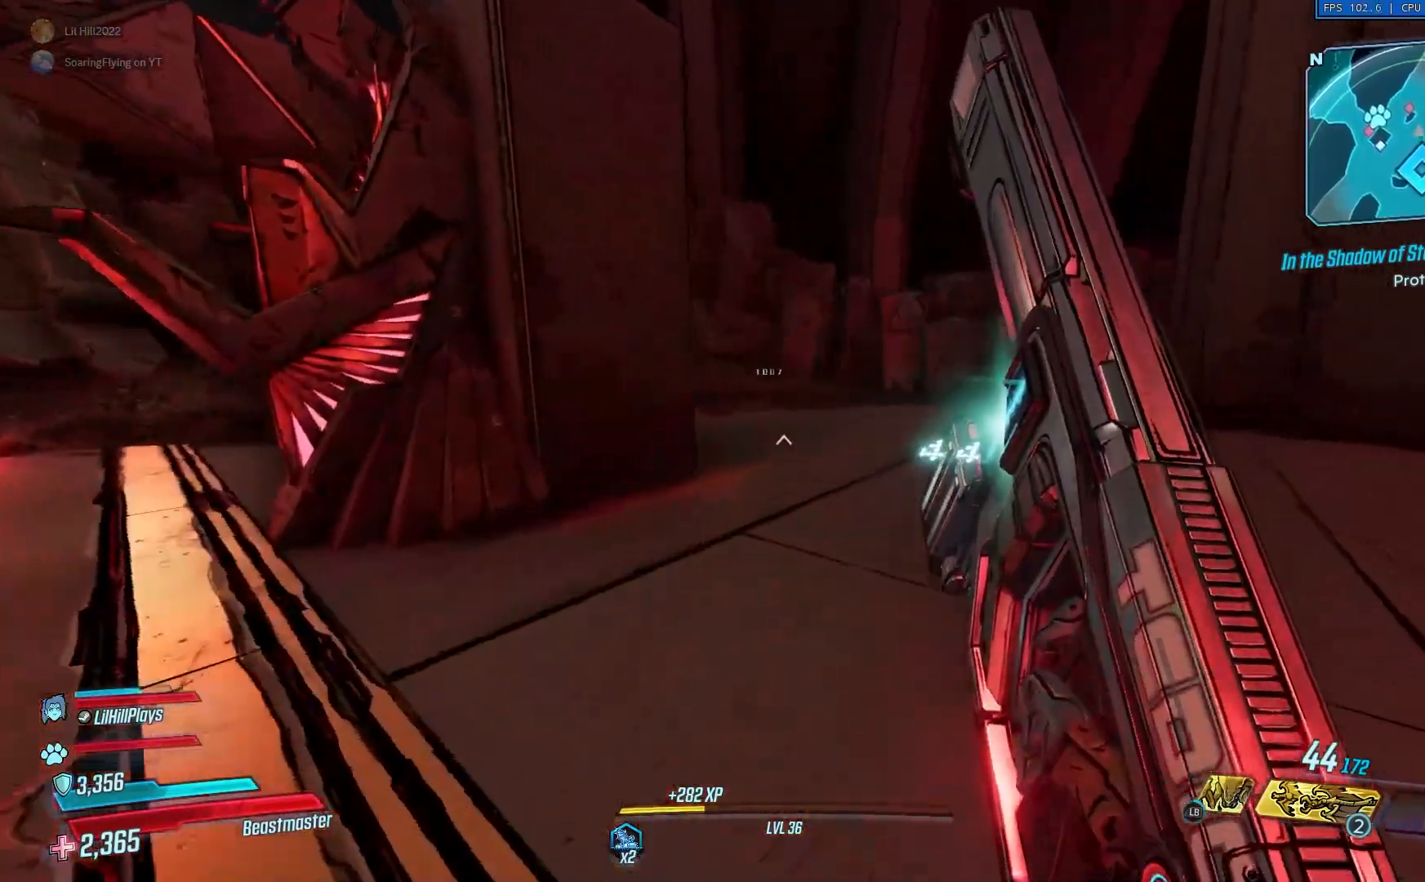
{"buttons": [], "left_stick": "up", "right_stick": "left", "events": [[84, "B", "down"], [217, "B", "up"], [484, "right_stick", "left"]]}
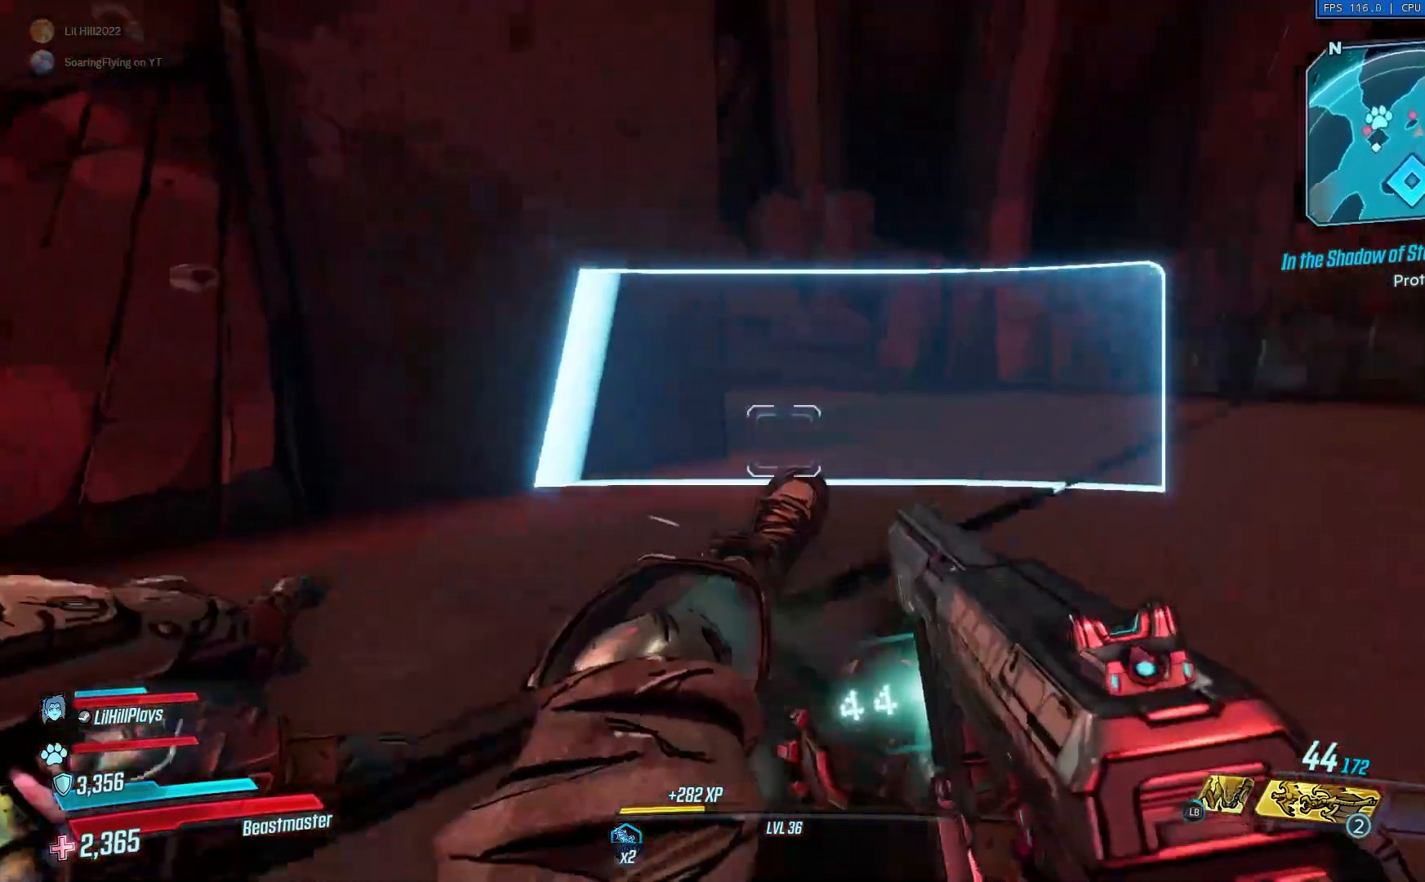
{"buttons": [], "left_stick": "up", "right_stick": "left", "events": []}
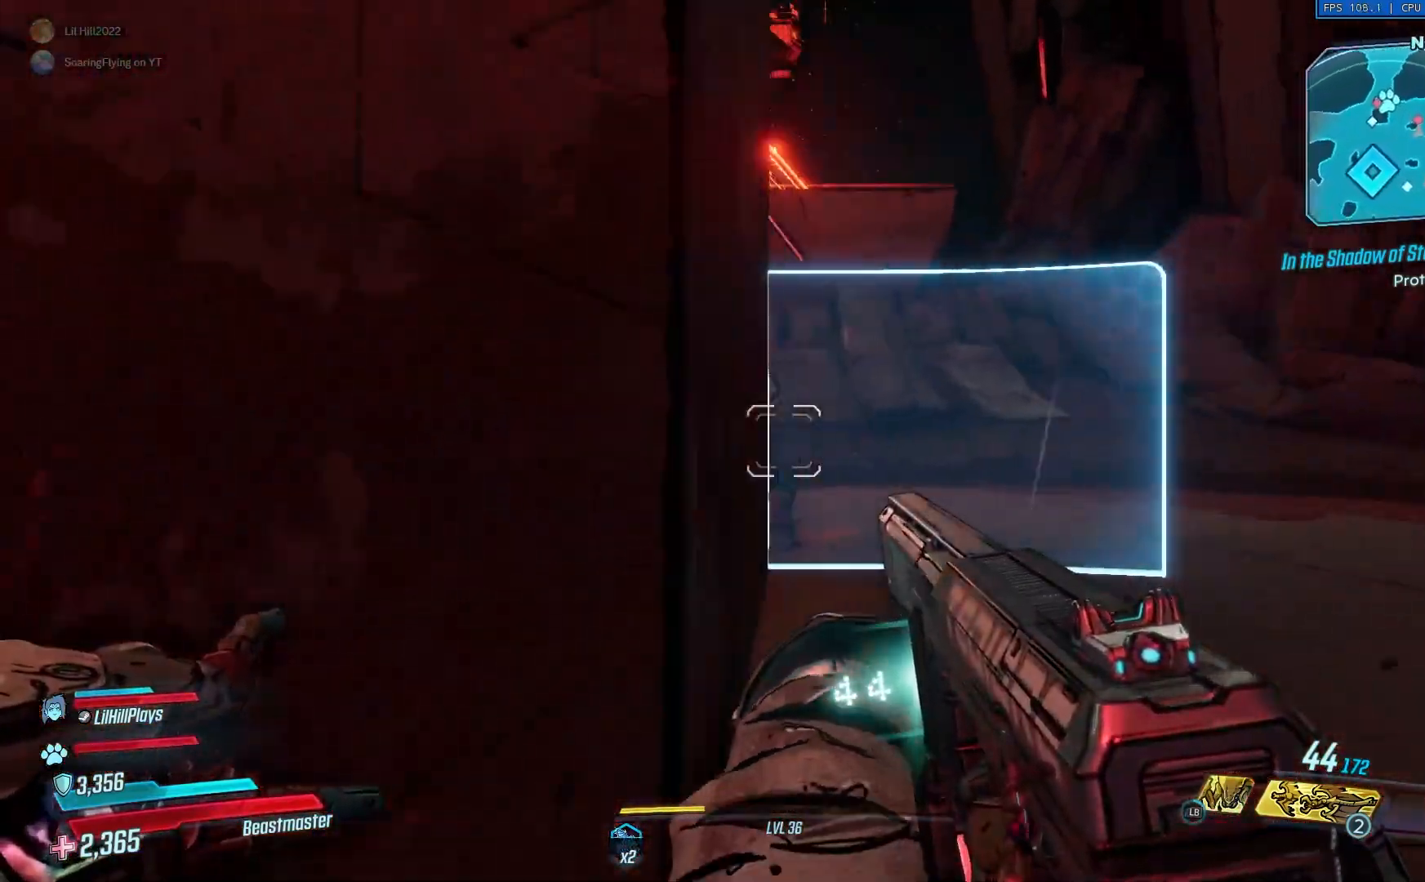
{"buttons": ["R3"], "left_stick": "up-right", "right_stick": "down-left", "events": [[50, "L3", "down"], [184, "L3", "up"], [217, "left_stick", "up-right"], [384, "R3", "down"], [418, "right_stick", "down-left"]]}
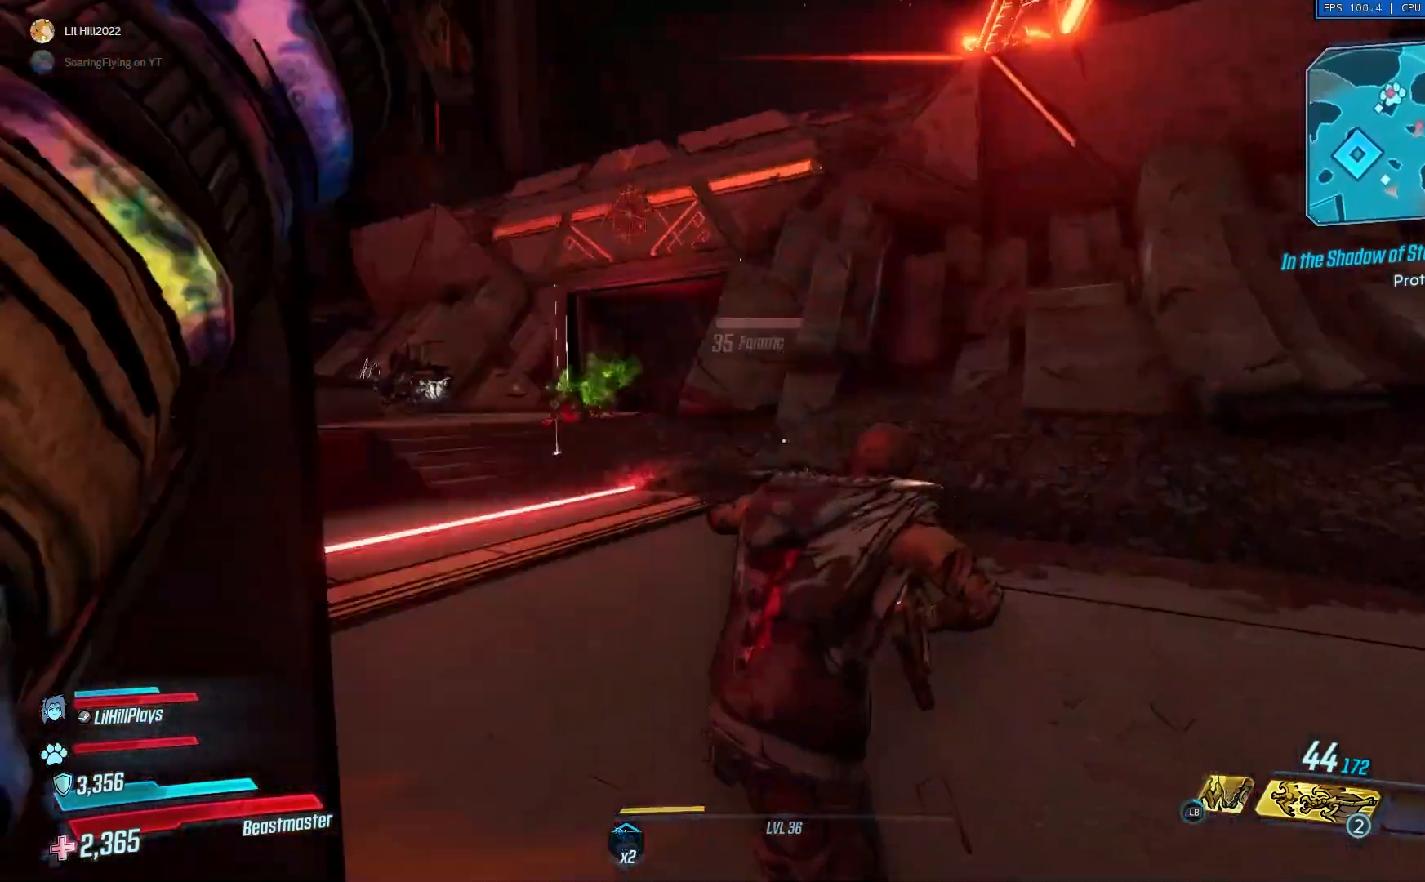
{"buttons": [], "left_stick": "up-right", "right_stick": "left", "events": [[17, "R3", "up"], [100, "right_stick", "left"], [150, "left_stick", "down-right"], [350, "left_stick", "right"], [450, "left_stick", "up-right"]]}
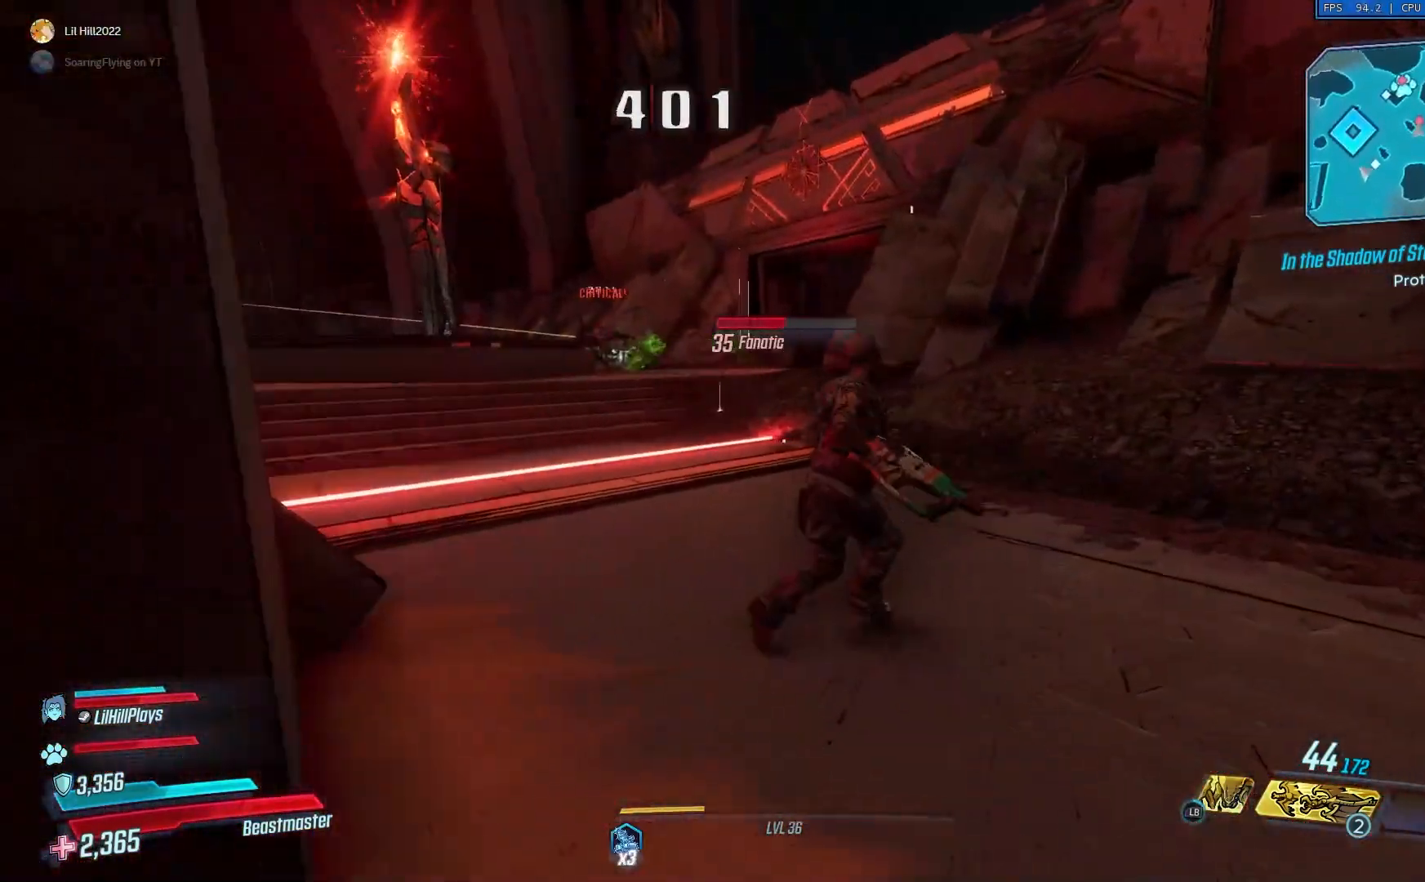
{"buttons": ["R3"], "left_stick": "up-right", "right_stick": "center", "events": [[201, "right_stick", "center"], [284, "R3", "down"], [351, "right_stick", "down-left"], [384, "R3", "up"], [451, "R3", "down"], [451, "right_stick", "center"]]}
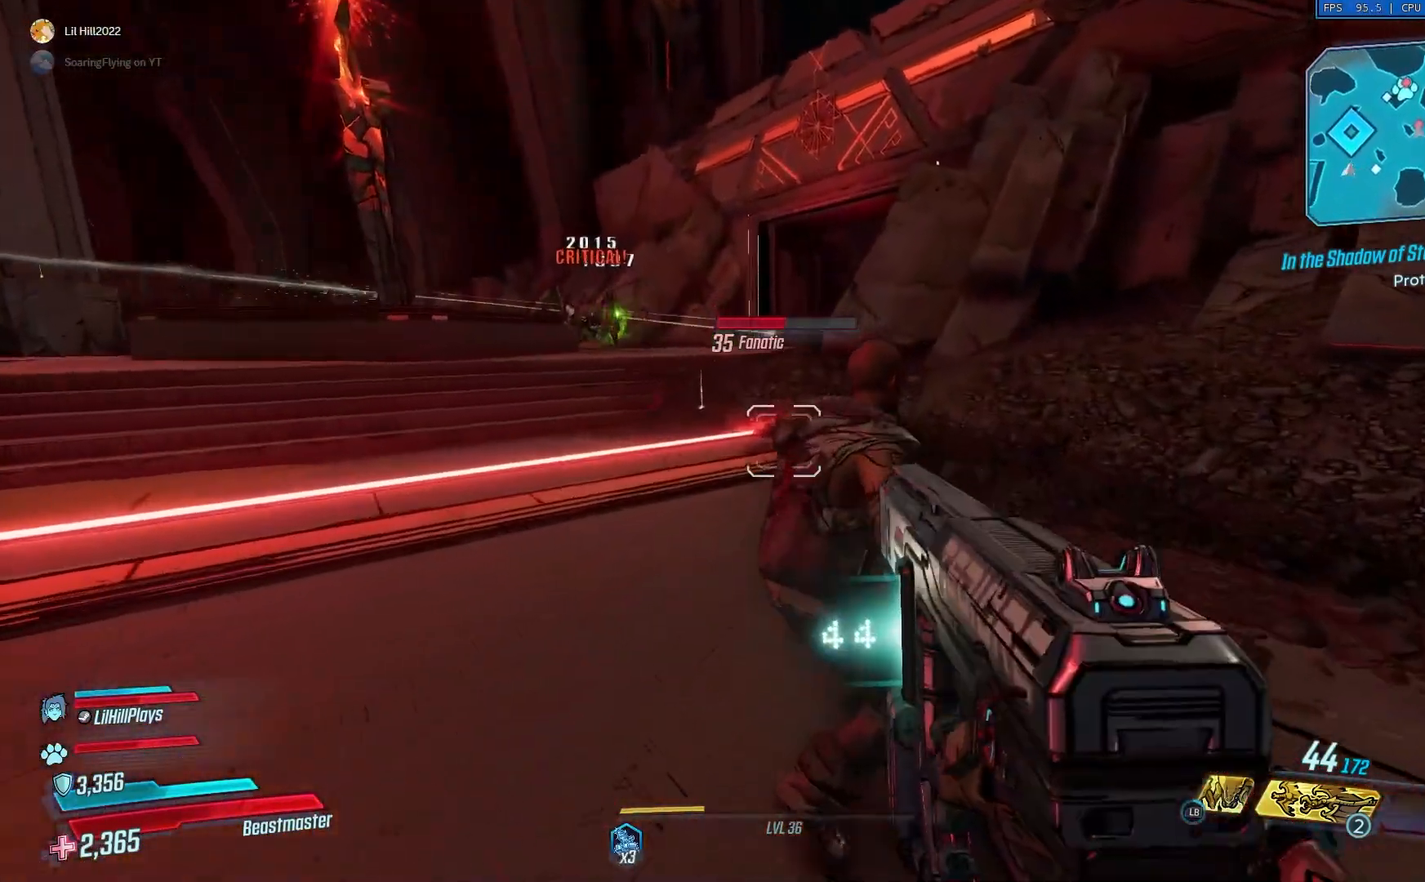
{"buttons": [], "left_stick": "down-right", "right_stick": "center", "events": [[150, "R3", "up"], [250, "left_stick", "down"], [450, "left_stick", "down-right"]]}
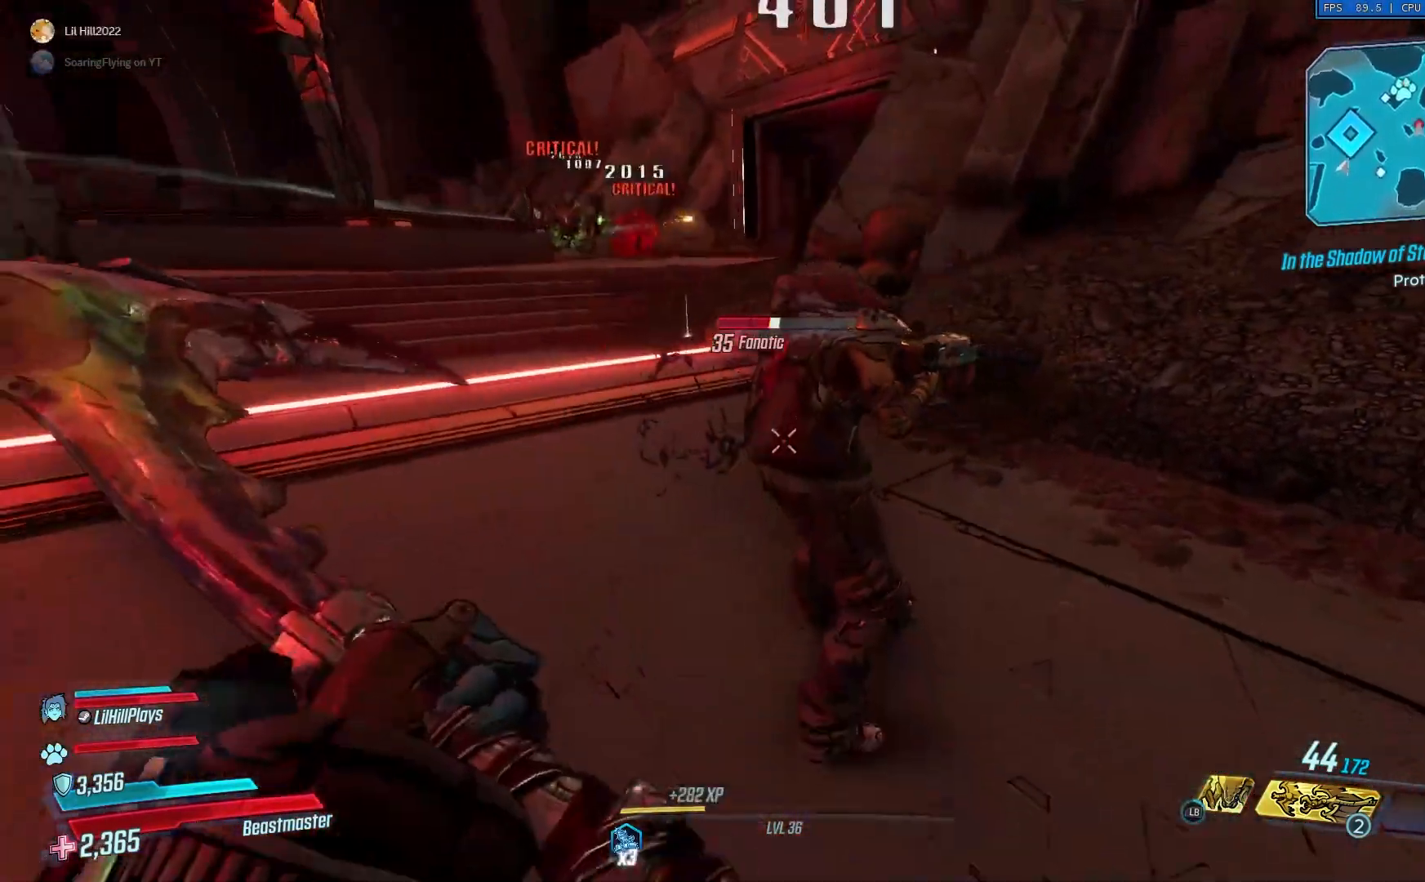
{"buttons": [], "left_stick": "up-right", "right_stick": "center", "events": [[17, "left_stick", "right"], [301, "right_stick", "left"], [468, "left_stick", "up-right"], [468, "right_stick", "center"]]}
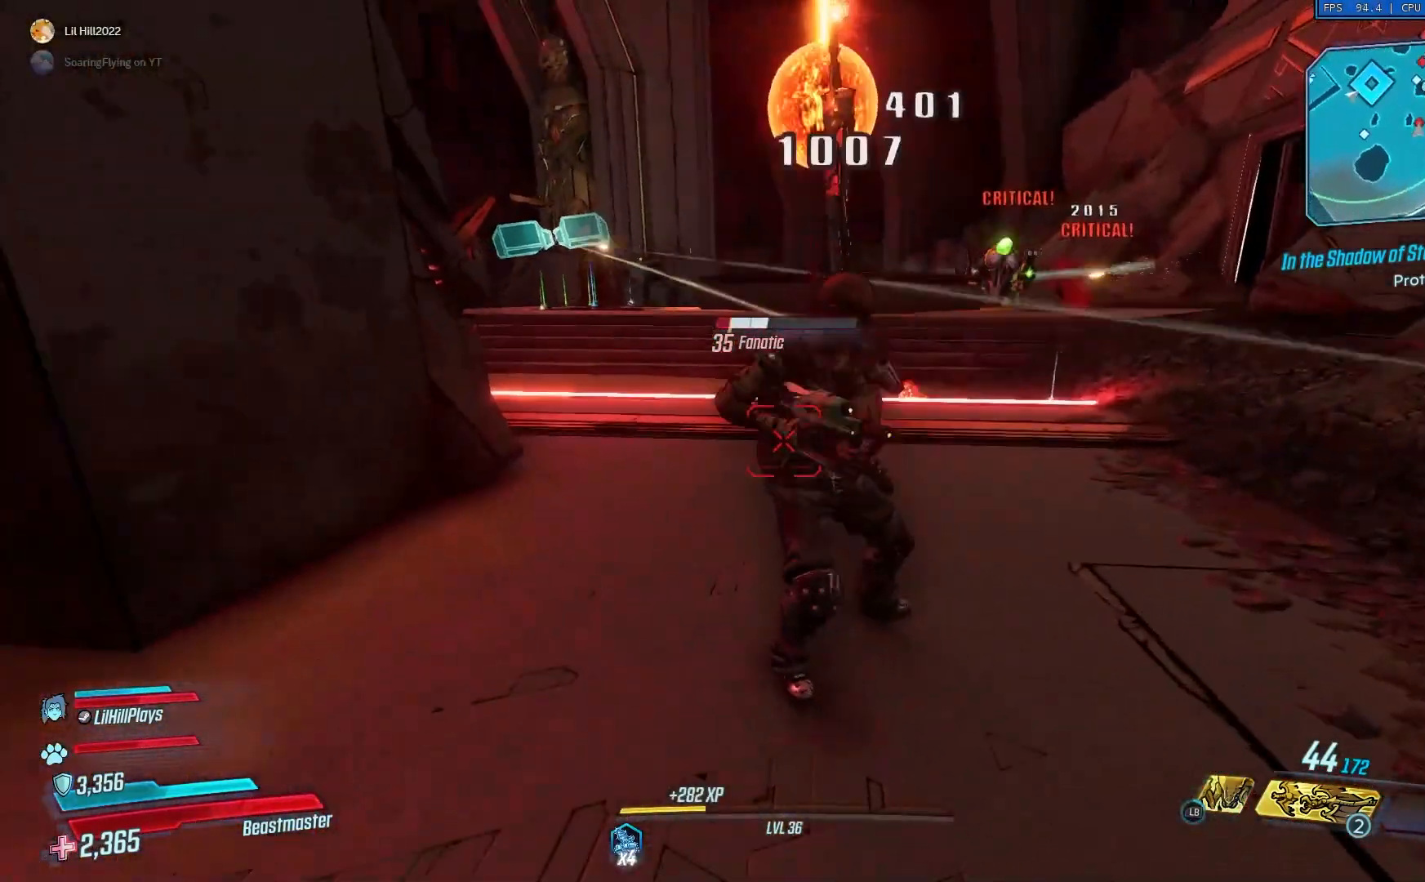
{"buttons": [], "left_stick": "center", "right_stick": "center", "events": [[217, "left_stick", "center"], [317, "left_stick", "down-right"], [450, "left_stick", "center"]]}